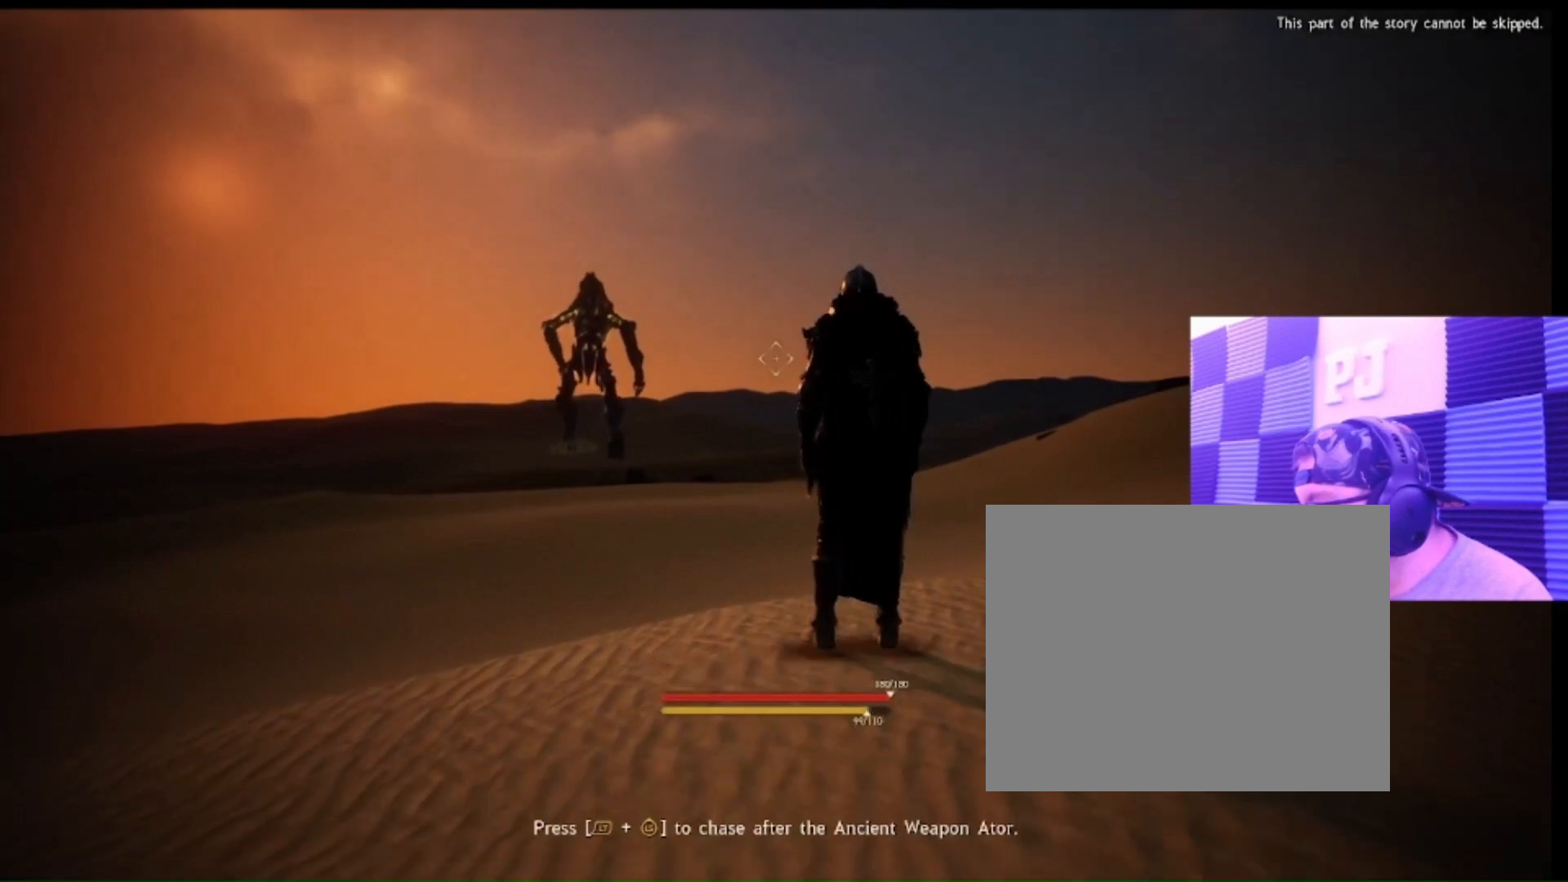
Gameplay with a controller (Xbox layout); each line is a JSON object with the inputs held at the frame after it. "events" lists button and stick changes between this image and that frame as [ms after this image, input, new state], when the widget could be followed in between. Not read: L3 R1 R2 R3 Y.
{"buttons": [], "left_stick": "center", "right_stick": "center", "events": []}
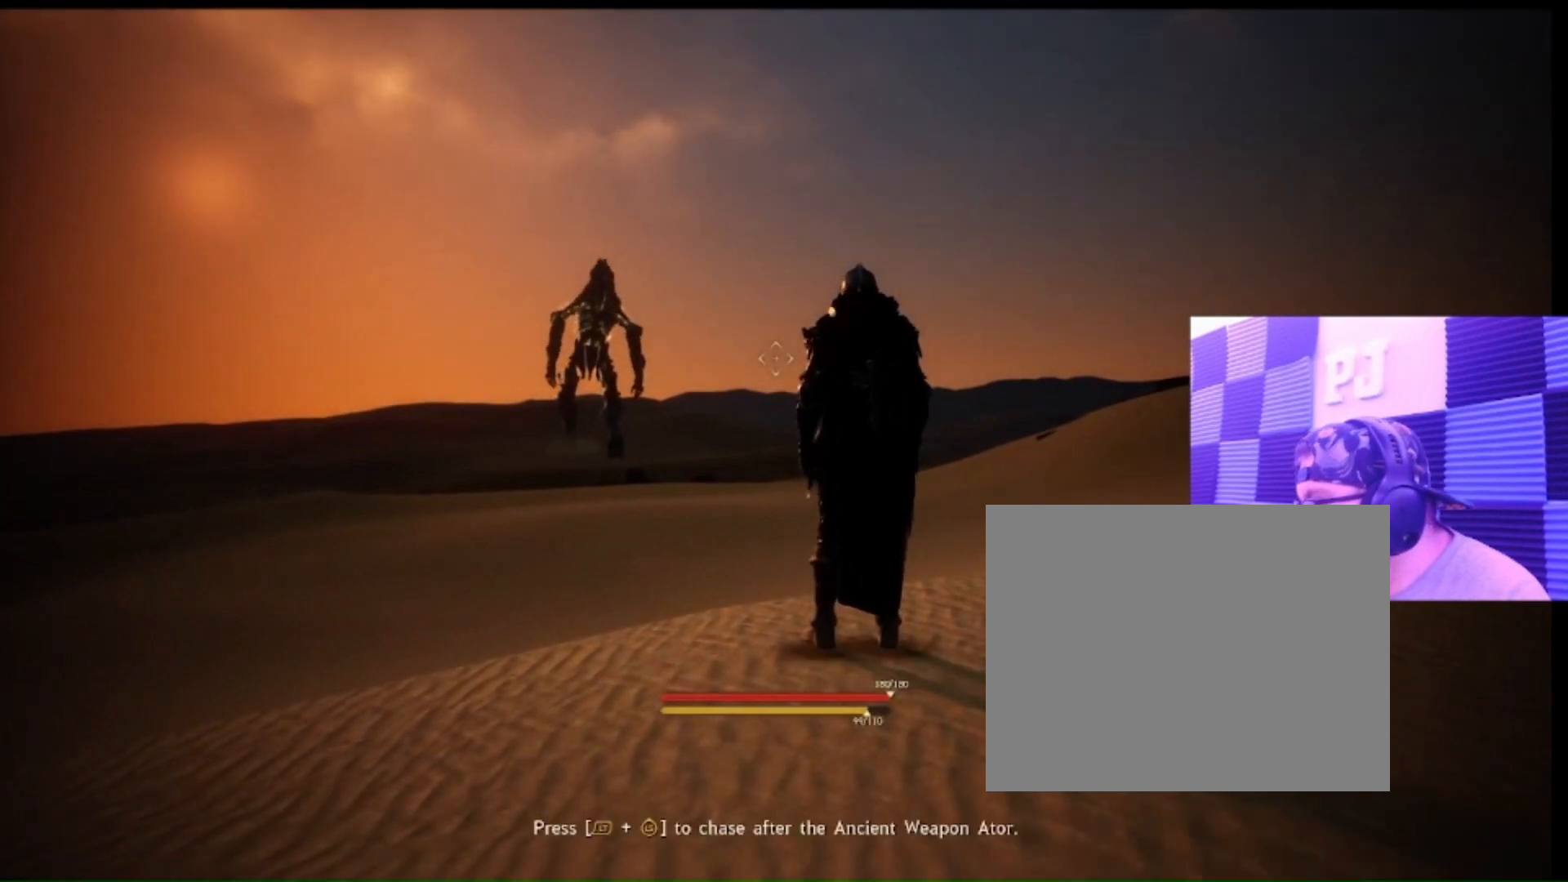
{"buttons": [], "left_stick": "center", "right_stick": "down", "events": [[300, "right_stick", "down-left"], [467, "right_stick", "down"]]}
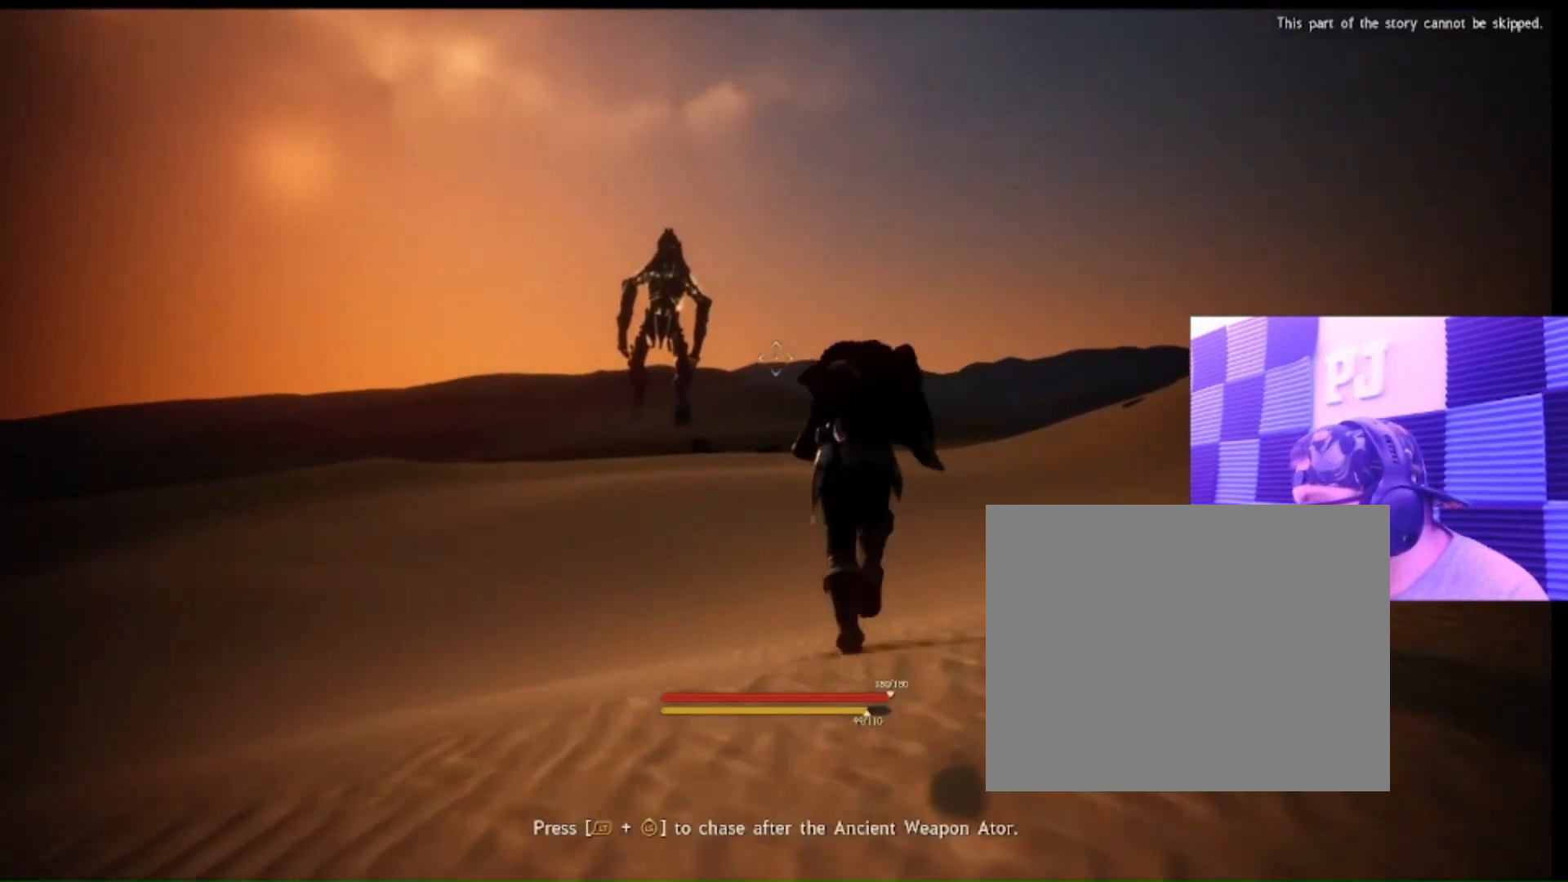
{"buttons": [], "left_stick": "center", "right_stick": "center", "events": [[33, "right_stick", "center"]]}
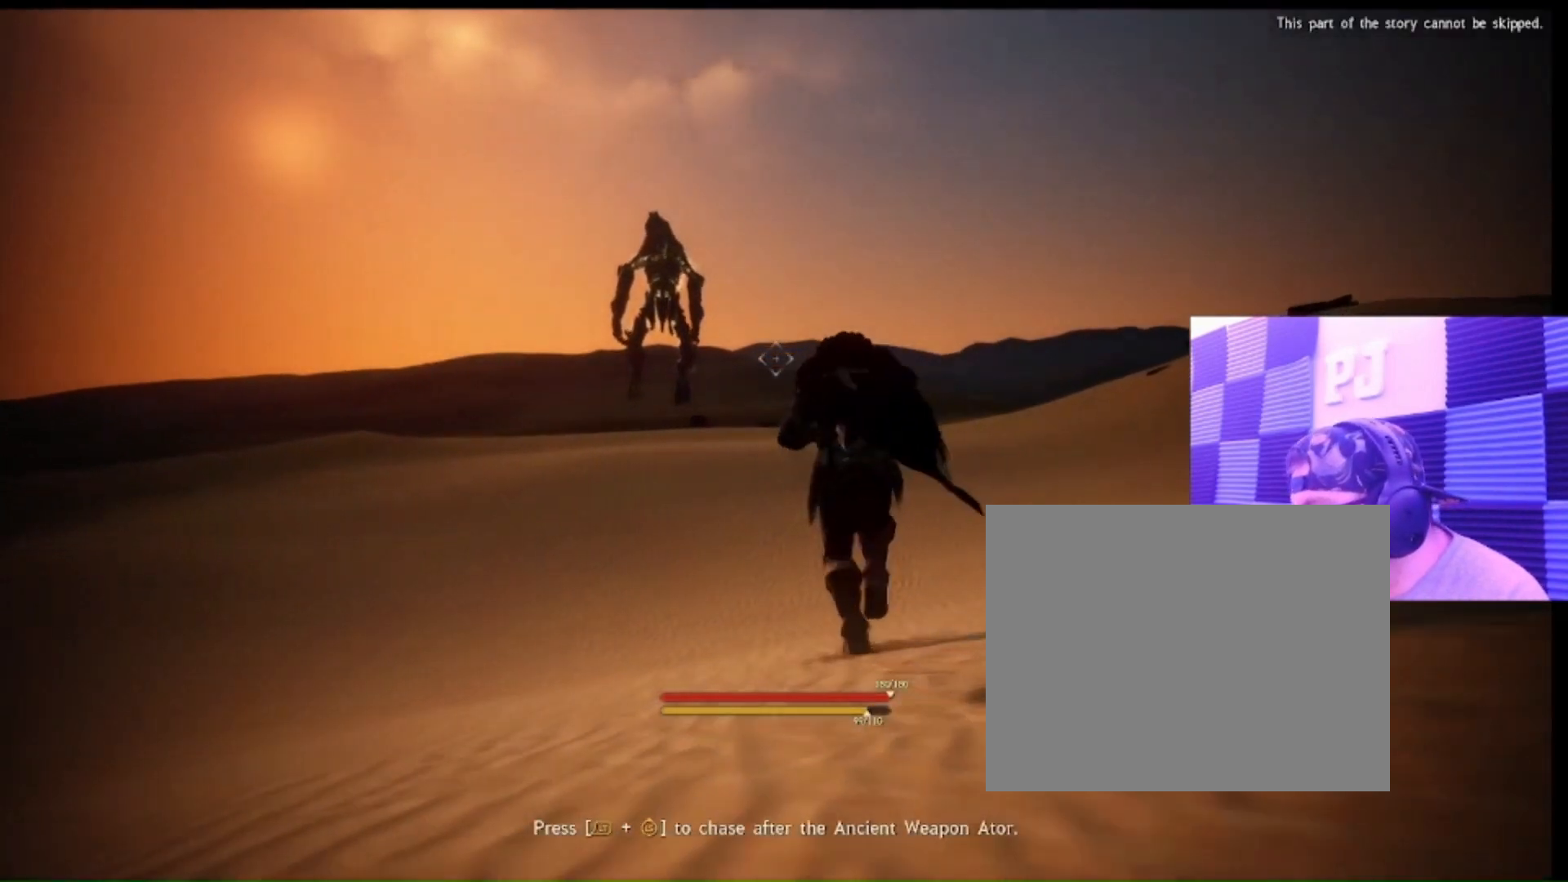
{"buttons": [], "left_stick": "center", "right_stick": "left", "events": [[300, "right_stick", "left"]]}
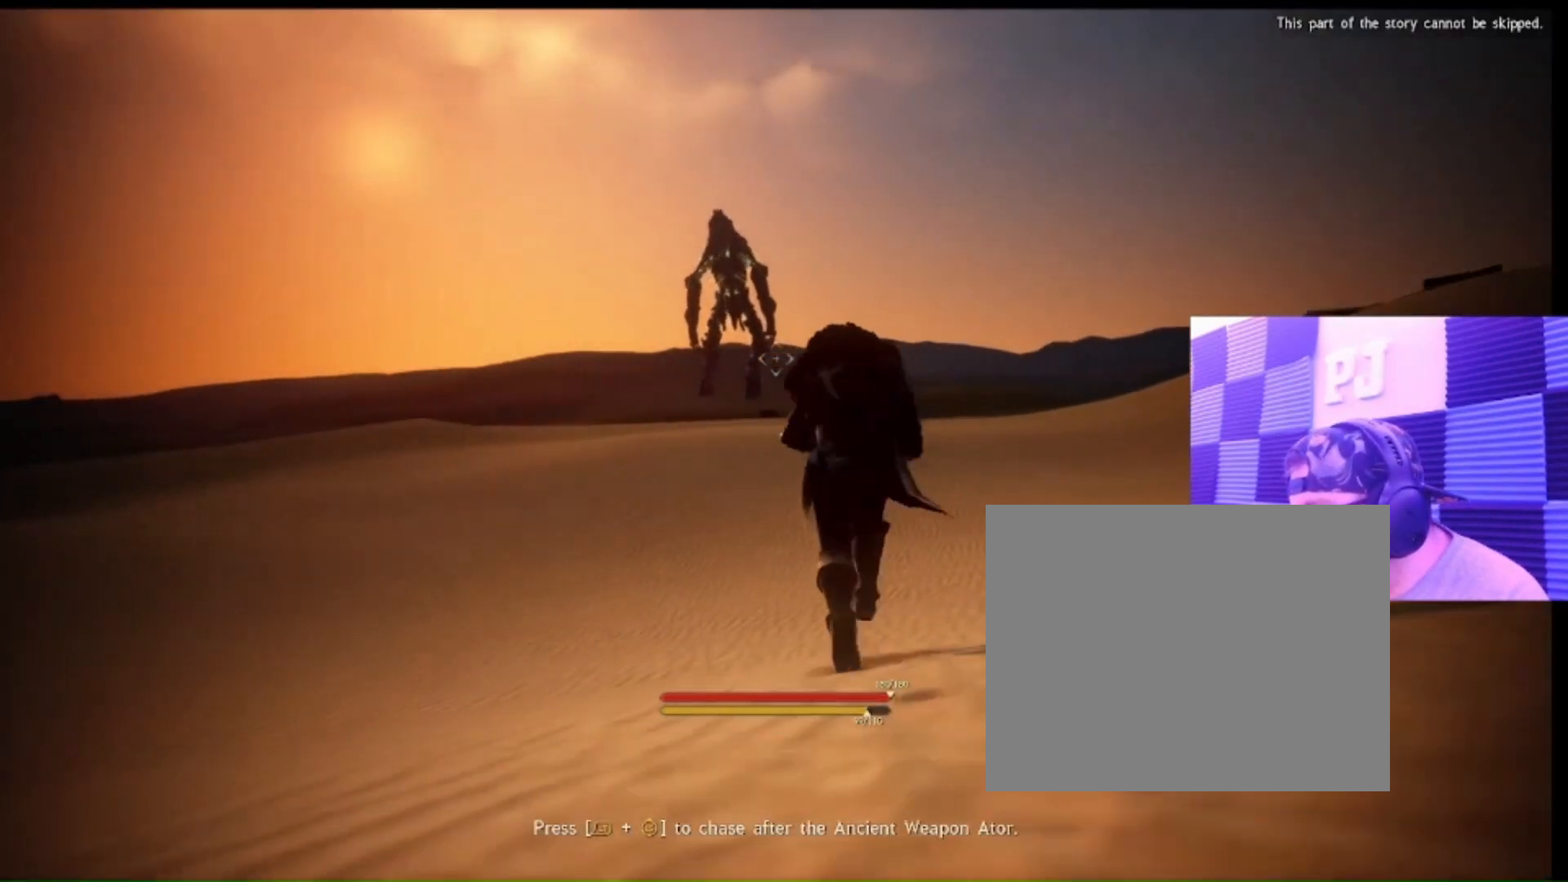
{"buttons": [], "left_stick": "center", "right_stick": "center", "events": [[33, "right_stick", "center"]]}